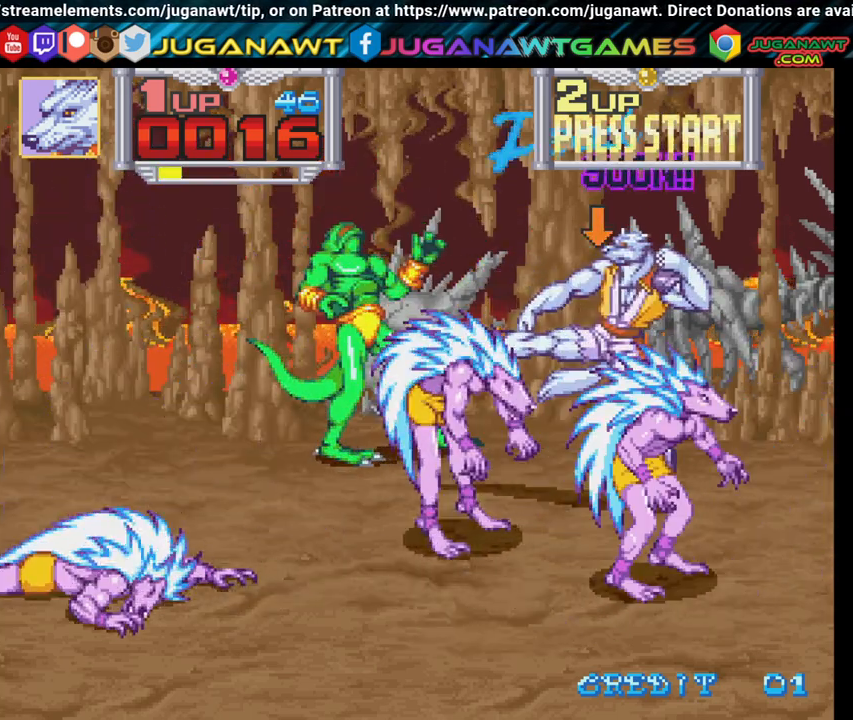
Gameplay with a controller (Xbox layout); each line is a JSON object with the inputs held at the frame after it. "events" lists button and stick changes between this image and that frame as [ms after this image, input, new state], when the widget could be followed in between.
{"buttons": ["DPAD_DOWN", "DPAD_LEFT"], "left_stick": "center", "right_stick": "center", "events": [[67, "X", "up"], [167, "X", "down"], [267, "X", "up"], [350, "X", "down"], [367, "DPAD_DOWN", "down"], [483, "X", "up"]]}
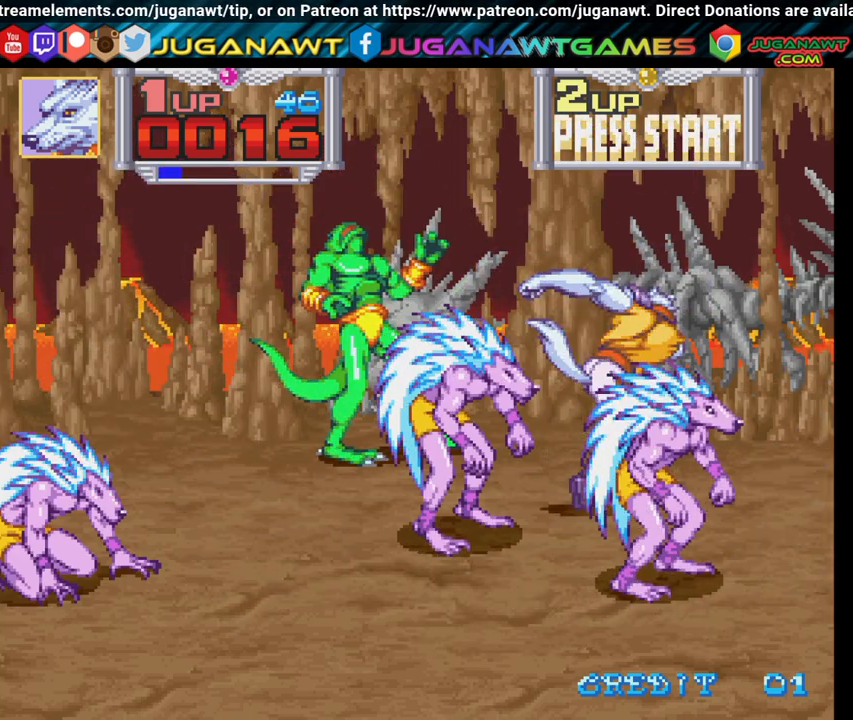
{"buttons": ["DPAD_LEFT"], "left_stick": "center", "right_stick": "center", "events": [[67, "X", "down"], [200, "X", "up"], [300, "X", "down"], [350, "DPAD_DOWN", "up"], [417, "X", "up"]]}
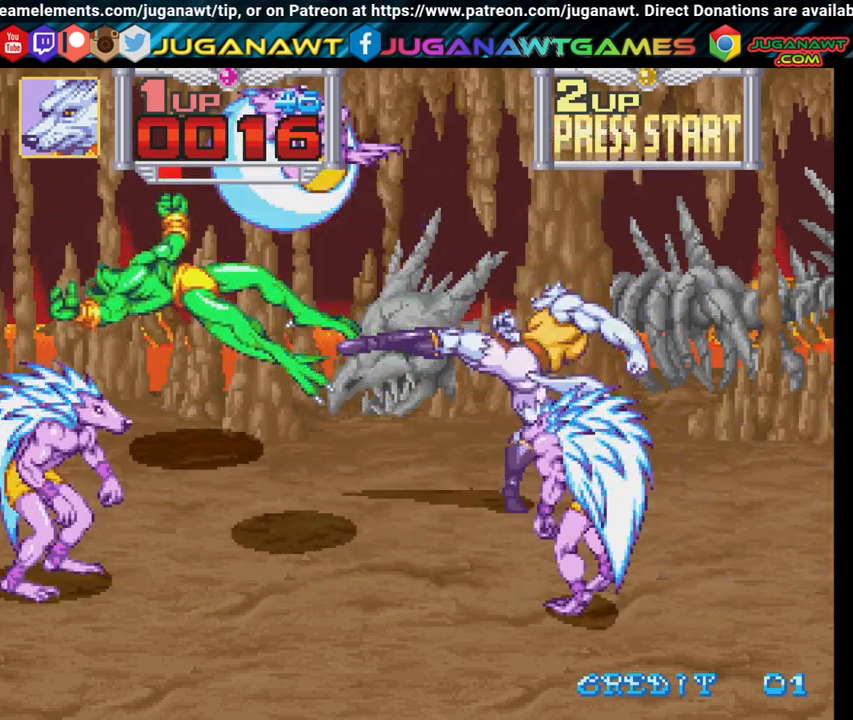
{"buttons": ["DPAD_DOWN"], "left_stick": "center", "right_stick": "center", "events": [[233, "DPAD_DOWN", "down"], [300, "DPAD_LEFT", "up"], [400, "DPAD_RIGHT", "down"], [500, "DPAD_RIGHT", "up"]]}
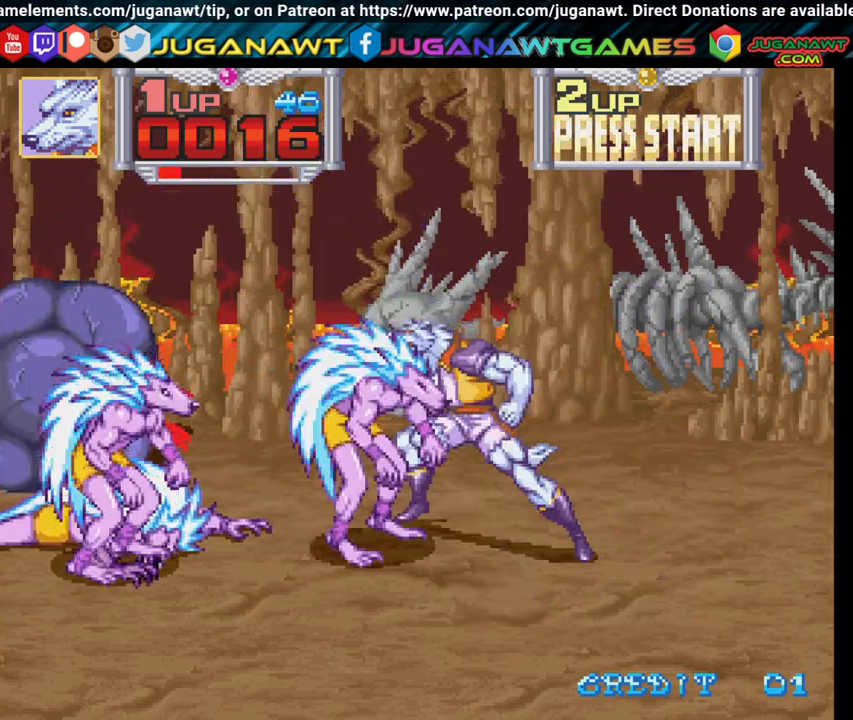
{"buttons": ["DPAD_LEFT"], "left_stick": "center", "right_stick": "center", "events": [[33, "X", "down"], [50, "DPAD_LEFT", "down"], [100, "DPAD_DOWN", "up"], [133, "X", "up"], [233, "X", "down"], [317, "X", "up"], [400, "X", "down"], [500, "X", "up"]]}
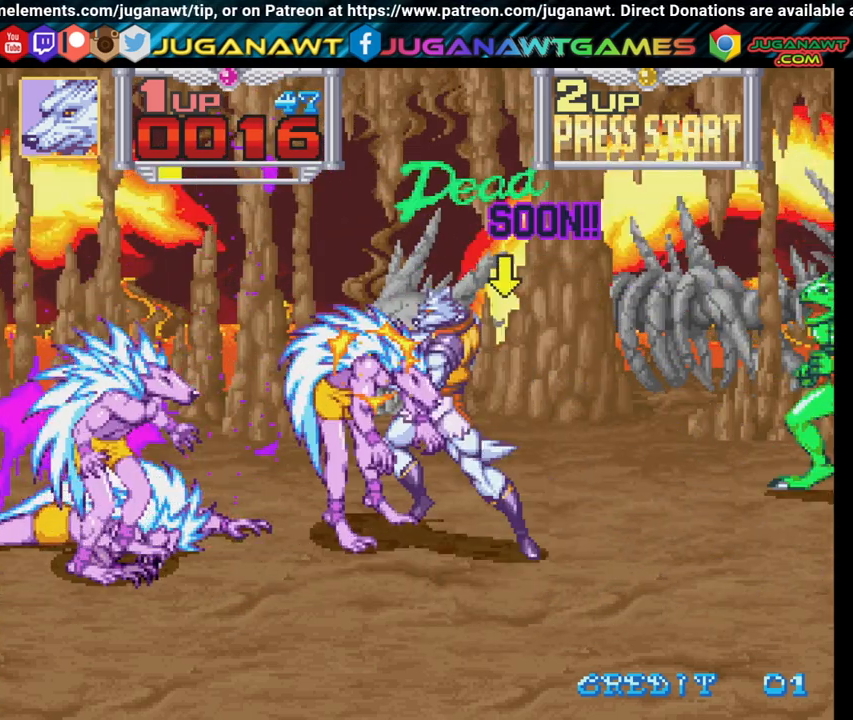
{"buttons": ["X", "DPAD_RIGHT"], "left_stick": "center", "right_stick": "center", "events": [[100, "X", "down"], [150, "DPAD_LEFT", "up"], [200, "DPAD_RIGHT", "down"], [200, "X", "up"], [300, "X", "down"], [417, "X", "up"], [500, "X", "down"]]}
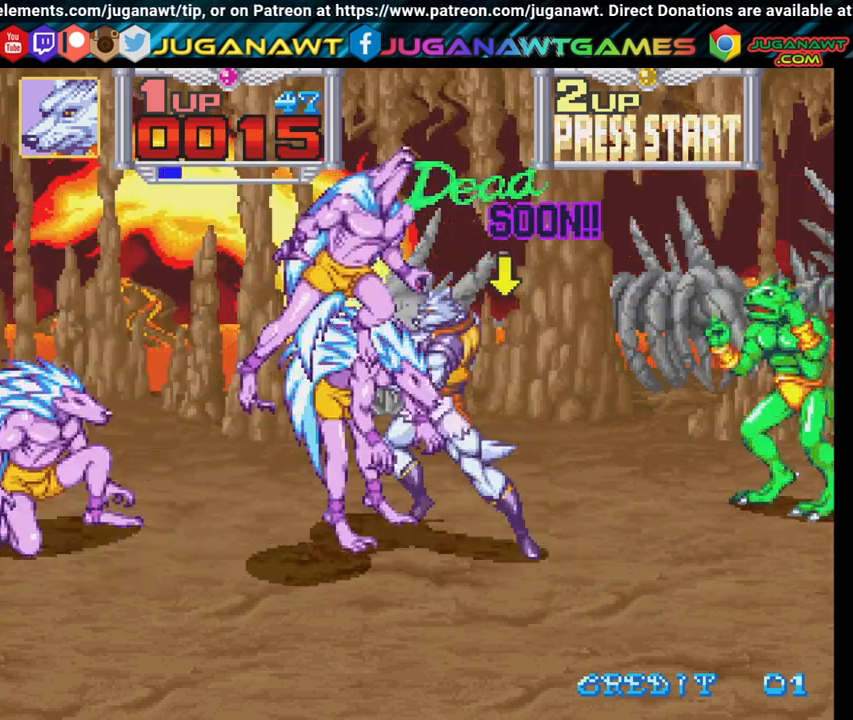
{"buttons": ["X", "DPAD_LEFT"], "left_stick": "center", "right_stick": "center", "events": [[133, "X", "up"], [167, "DPAD_RIGHT", "up"], [250, "X", "down"], [300, "DPAD_RIGHT", "down"], [367, "X", "up"], [467, "DPAD_RIGHT", "up"], [467, "X", "down"], [500, "DPAD_LEFT", "down"]]}
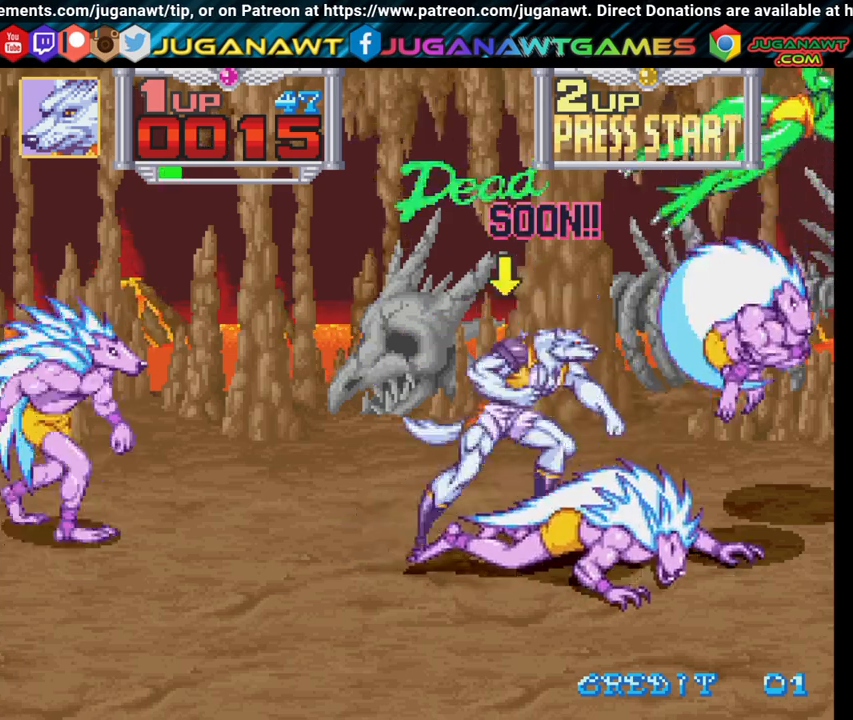
{"buttons": ["DPAD_LEFT"], "left_stick": "center", "right_stick": "center", "events": [[67, "X", "up"], [200, "X", "down"], [283, "X", "up"]]}
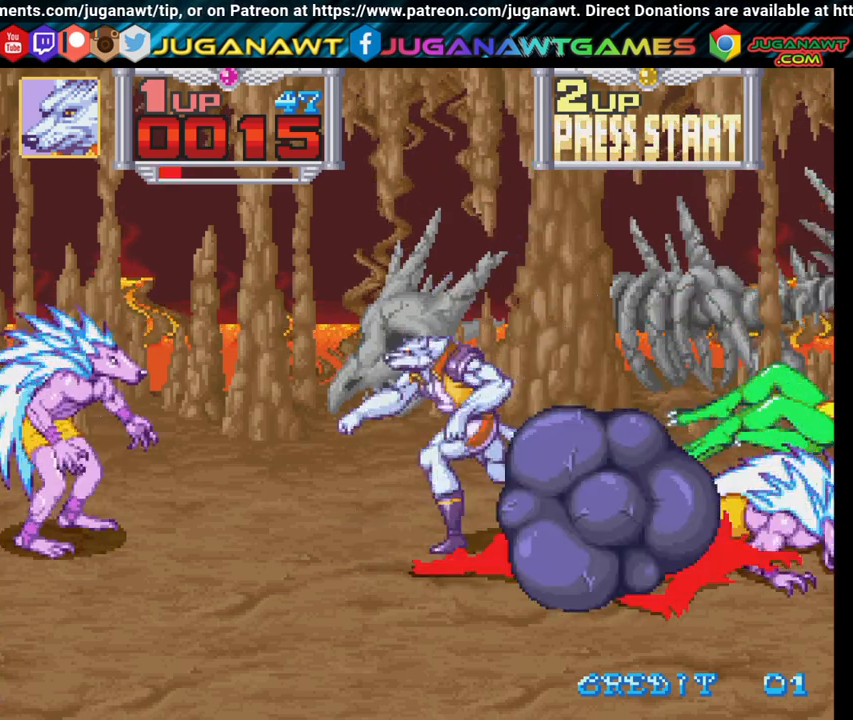
{"buttons": ["DPAD_LEFT"], "left_stick": "center", "right_stick": "center", "events": [[383, "X", "down"], [467, "X", "up"]]}
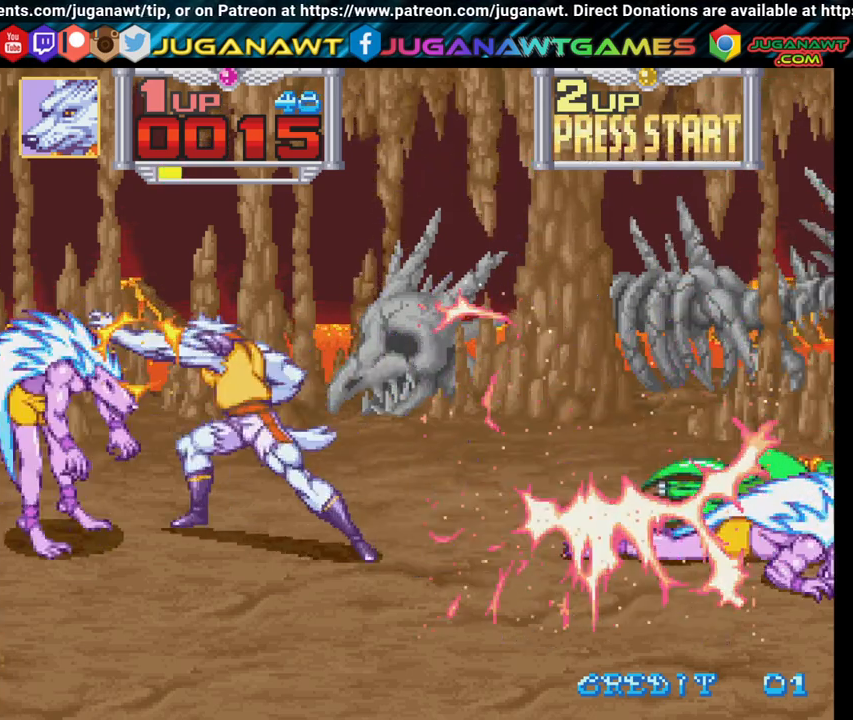
{"buttons": ["X", "DPAD_LEFT"], "left_stick": "center", "right_stick": "center", "events": [[50, "X", "down"], [167, "X", "up"], [250, "X", "down"], [350, "X", "up"], [450, "X", "down"]]}
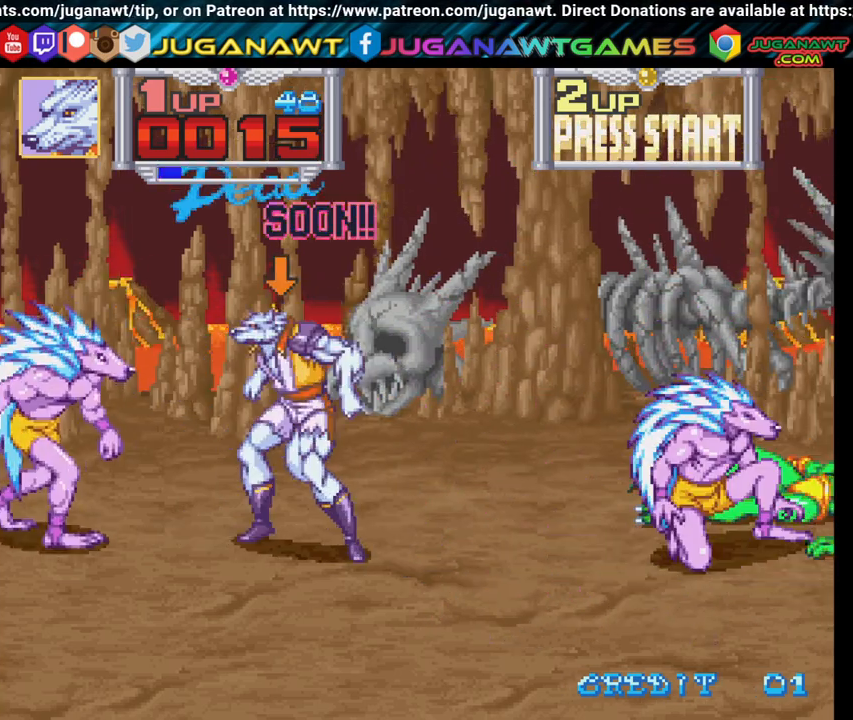
{"buttons": ["DPAD_LEFT"], "left_stick": "center", "right_stick": "center", "events": [[50, "X", "up"], [150, "X", "down"], [250, "X", "up"], [367, "X", "down"], [467, "X", "up"]]}
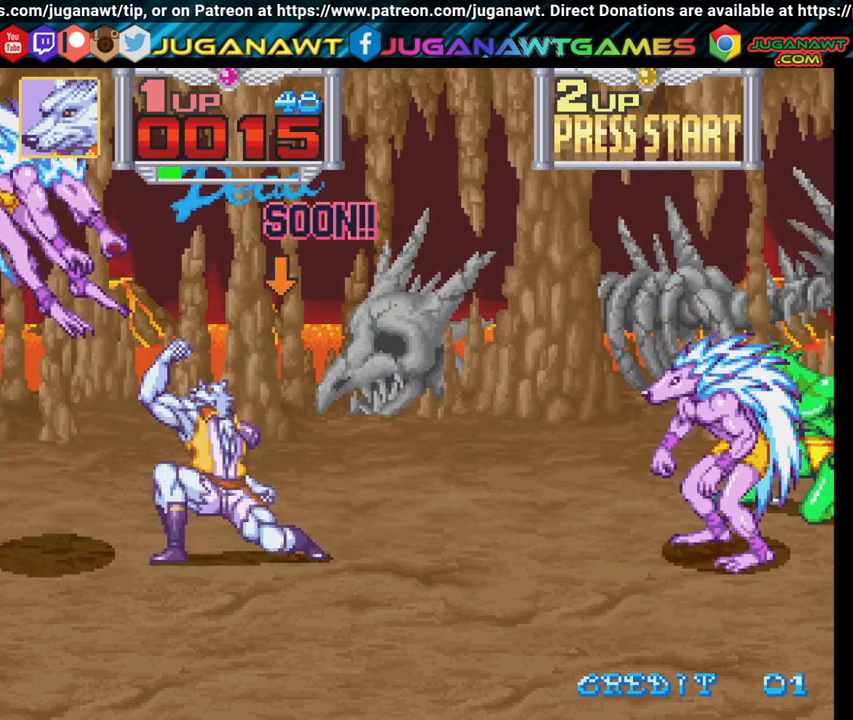
{"buttons": ["DPAD_RIGHT"], "left_stick": "center", "right_stick": "center", "events": [[117, "DPAD_LEFT", "up"], [167, "DPAD_RIGHT", "down"]]}
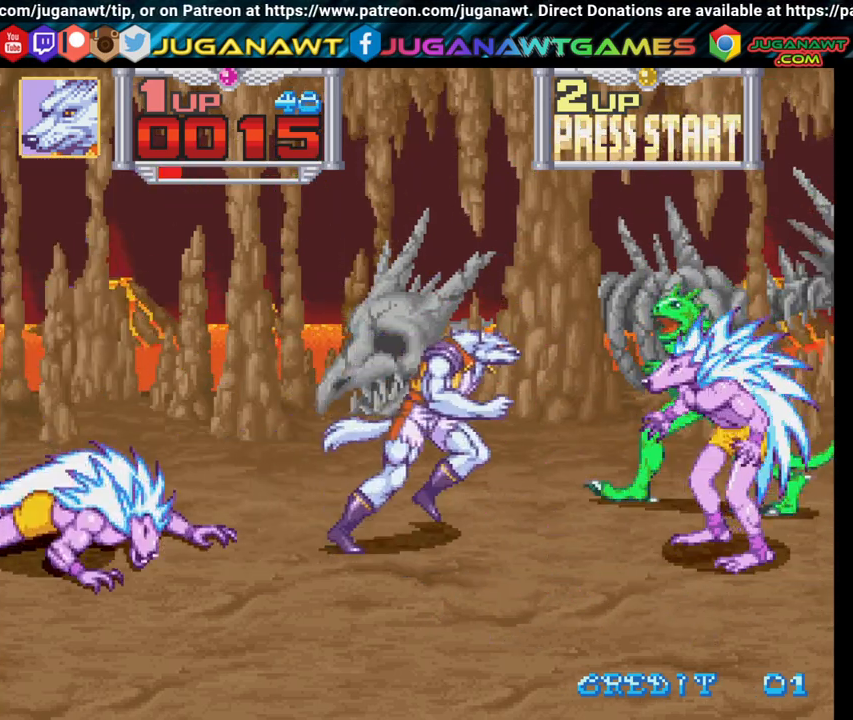
{"buttons": ["X", "DPAD_RIGHT"], "left_stick": "center", "right_stick": "center", "events": [[33, "X", "down"], [167, "X", "up"], [267, "X", "down"], [383, "X", "up"], [467, "X", "down"]]}
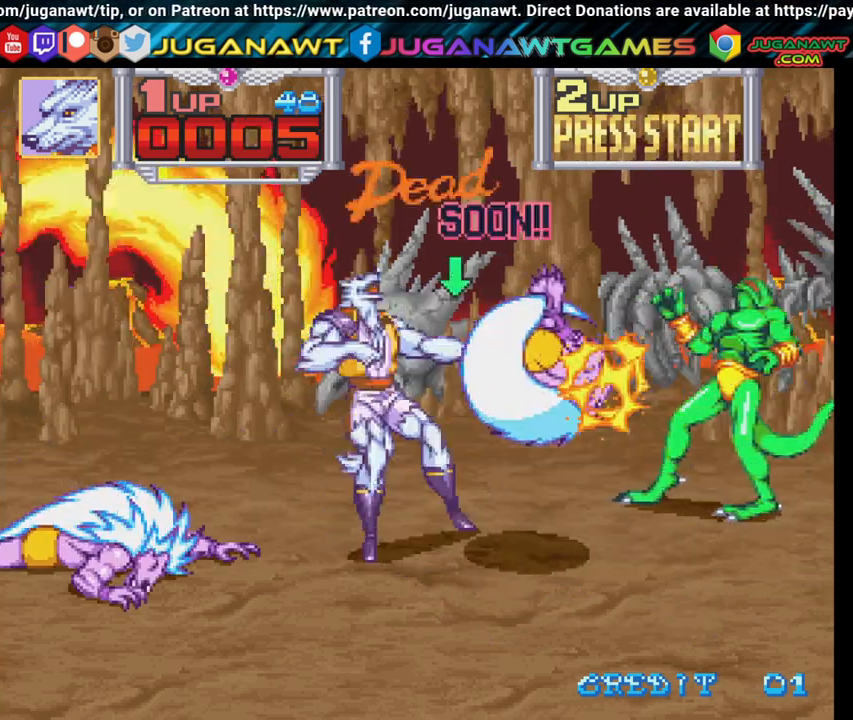
{"buttons": ["X", "DPAD_RIGHT"], "left_stick": "center", "right_stick": "center", "events": [[67, "X", "up"], [167, "X", "down"], [267, "X", "up"], [367, "X", "down"]]}
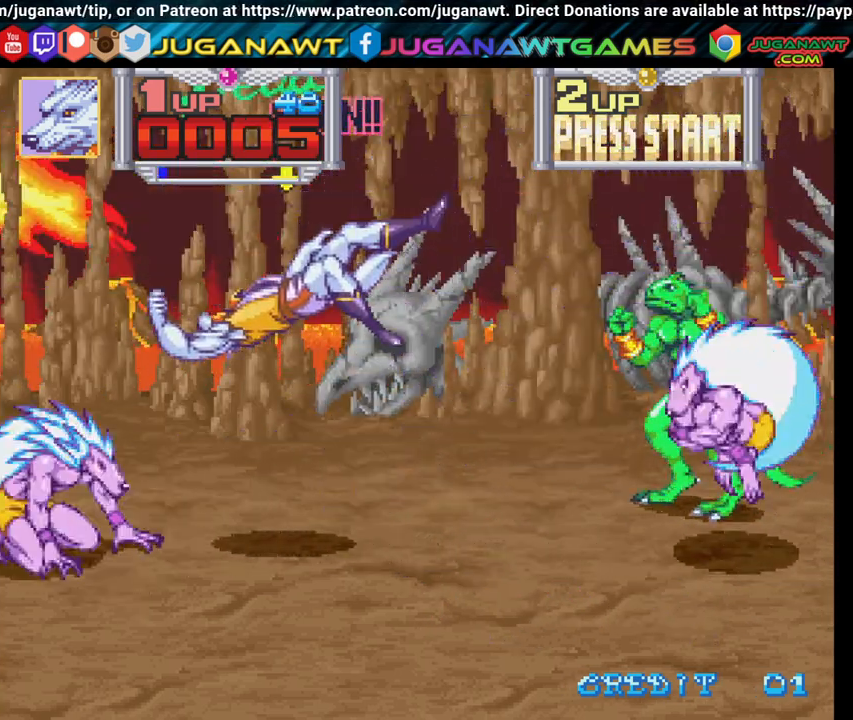
{"buttons": ["DPAD_LEFT"], "left_stick": "center", "right_stick": "center", "events": [[17, "DPAD_RIGHT", "up"], [17, "X", "up"], [100, "X", "down"], [233, "X", "up"], [300, "X", "down"], [350, "DPAD_LEFT", "down"], [433, "X", "up"]]}
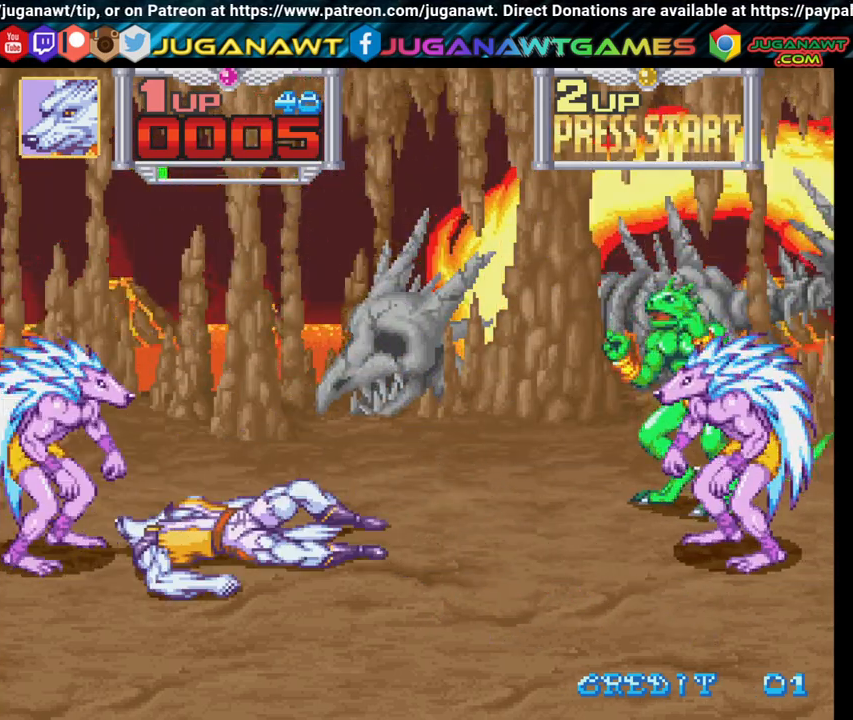
{"buttons": ["DPAD_DOWN", "DPAD_LEFT"], "left_stick": "center", "right_stick": "center", "events": [[50, "X", "down"], [167, "X", "up"], [283, "X", "down"], [383, "X", "up"], [400, "DPAD_DOWN", "down"]]}
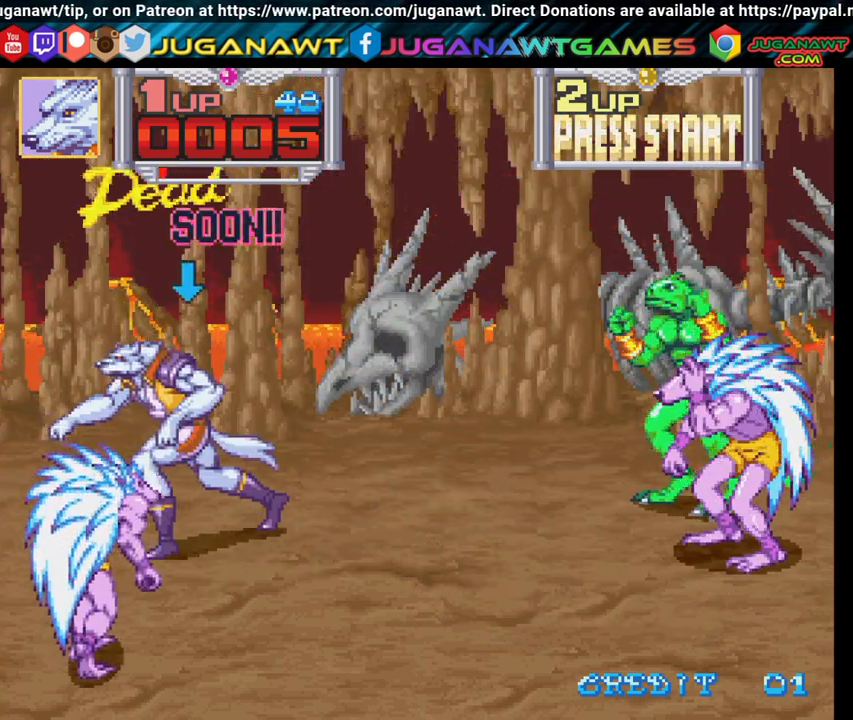
{"buttons": ["DPAD_DOWN", "DPAD_RIGHT"], "left_stick": "center", "right_stick": "center", "events": [[67, "DPAD_LEFT", "up"], [267, "DPAD_RIGHT", "down"], [367, "X", "down"], [483, "X", "up"]]}
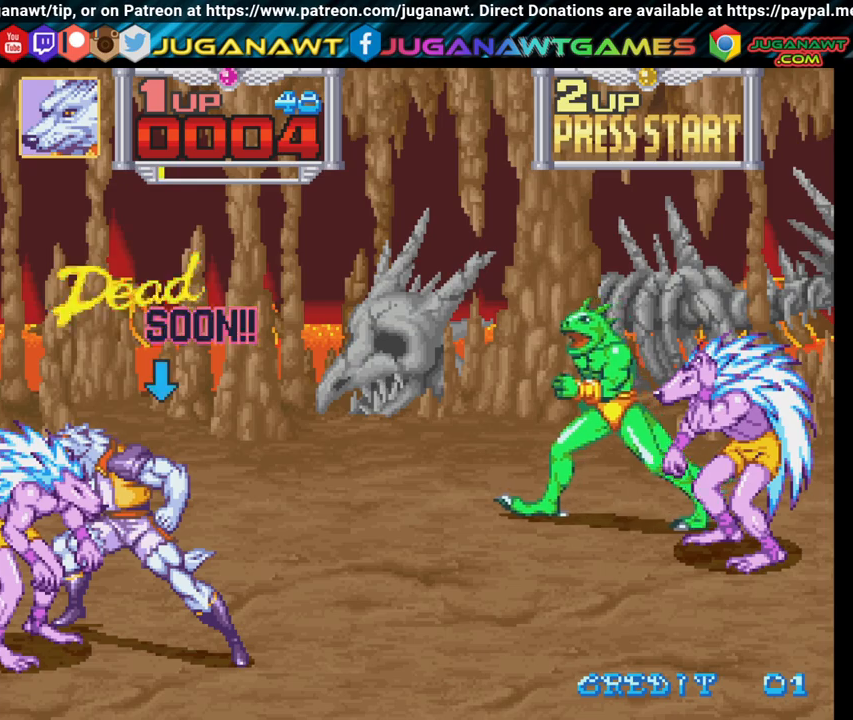
{"buttons": ["DPAD_RIGHT"], "left_stick": "center", "right_stick": "center", "events": [[83, "X", "down"], [167, "DPAD_DOWN", "up"], [217, "X", "up"], [300, "X", "down"], [433, "X", "up"]]}
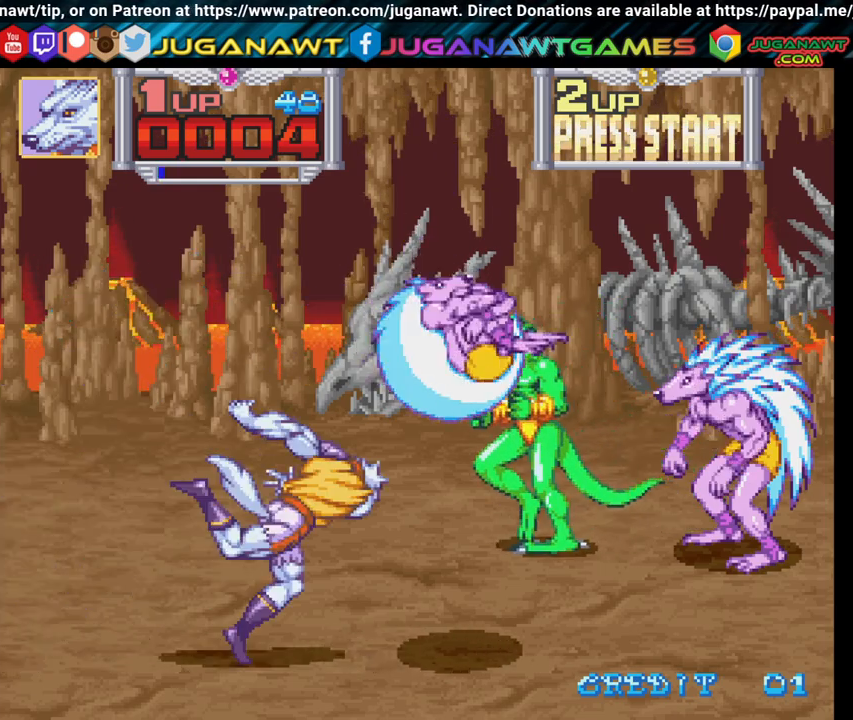
{"buttons": ["DPAD_RIGHT"], "left_stick": "center", "right_stick": "center", "events": [[117, "DPAD_UP", "down"], [350, "X", "down"], [467, "X", "up"], [483, "DPAD_UP", "up"]]}
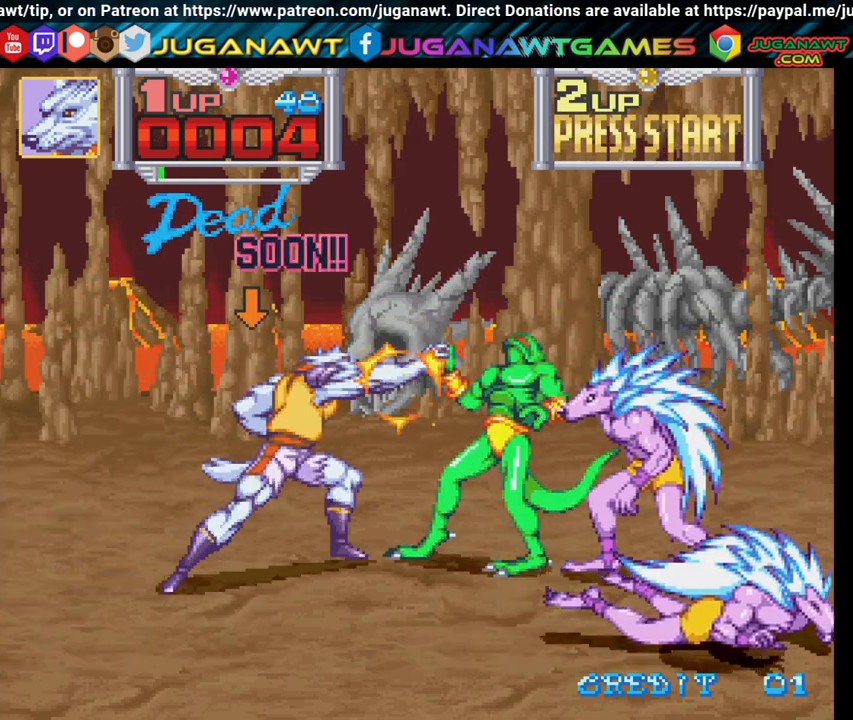
{"buttons": ["X", "DPAD_RIGHT"], "left_stick": "center", "right_stick": "center", "events": [[67, "X", "down"], [167, "X", "up"], [250, "X", "down"], [383, "X", "up"], [483, "X", "down"]]}
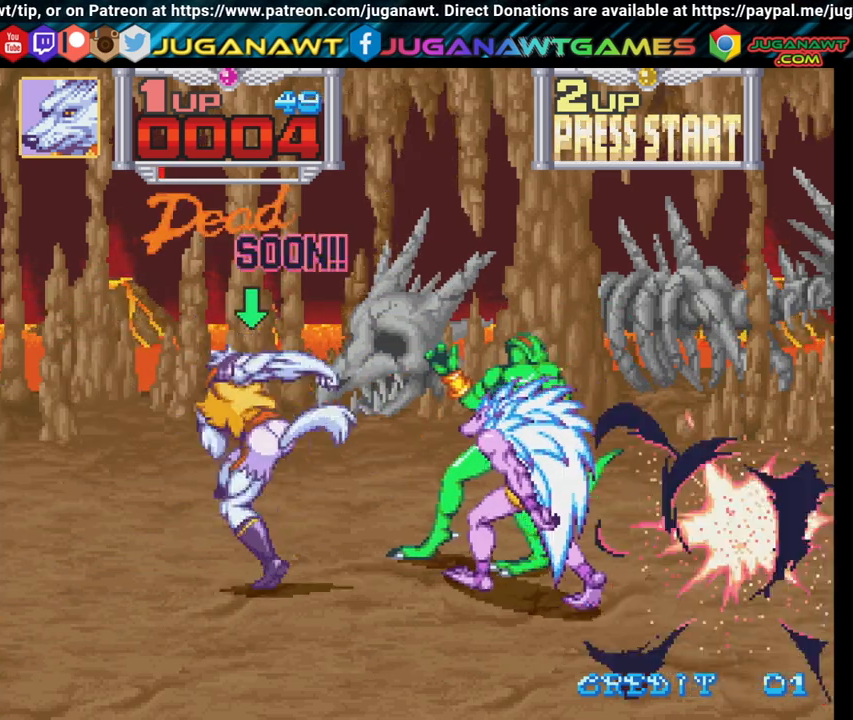
{"buttons": ["DPAD_RIGHT"], "left_stick": "center", "right_stick": "center", "events": [[83, "X", "up"], [100, "DPAD_DOWN", "down"], [283, "X", "down"], [383, "DPAD_DOWN", "up"], [400, "X", "up"]]}
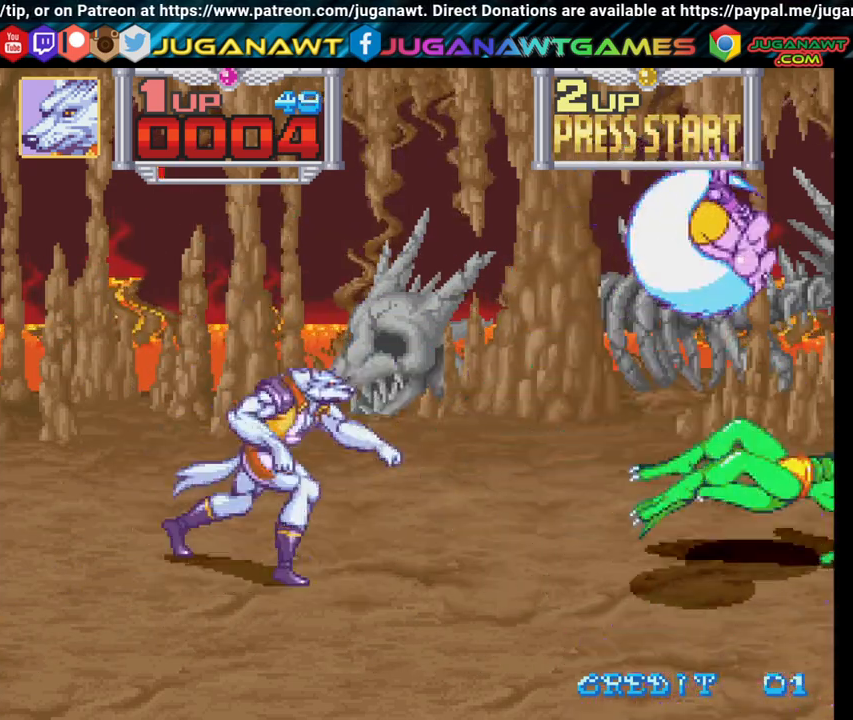
{"buttons": ["DPAD_RIGHT"], "left_stick": "center", "right_stick": "center", "events": []}
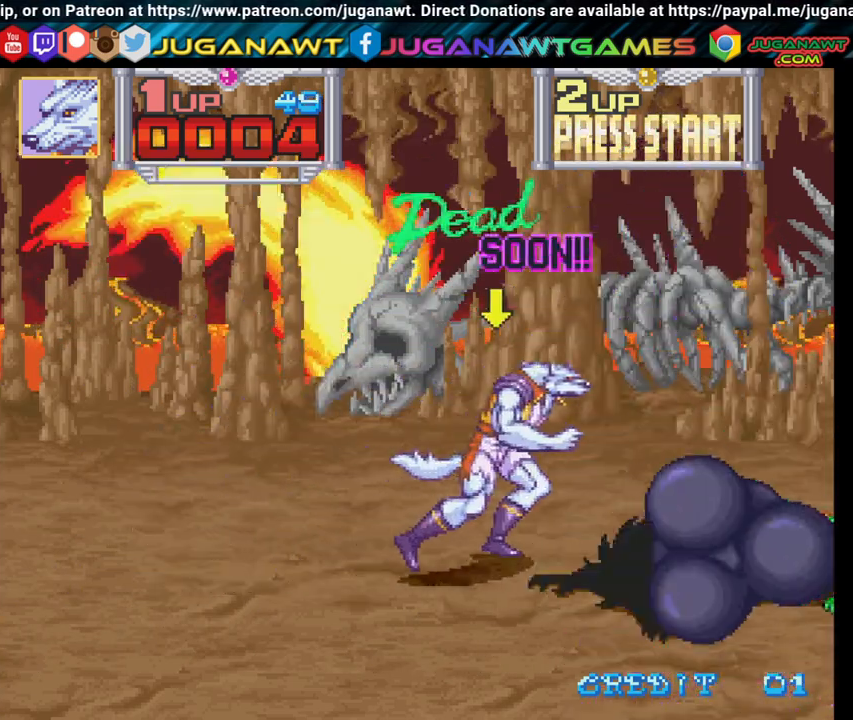
{"buttons": ["X", "DPAD_DOWN", "DPAD_RIGHT"], "left_stick": "center", "right_stick": "center", "events": [[133, "X", "down"], [200, "X", "up"], [300, "X", "down"], [317, "DPAD_DOWN", "down"], [417, "X", "up"], [500, "X", "down"]]}
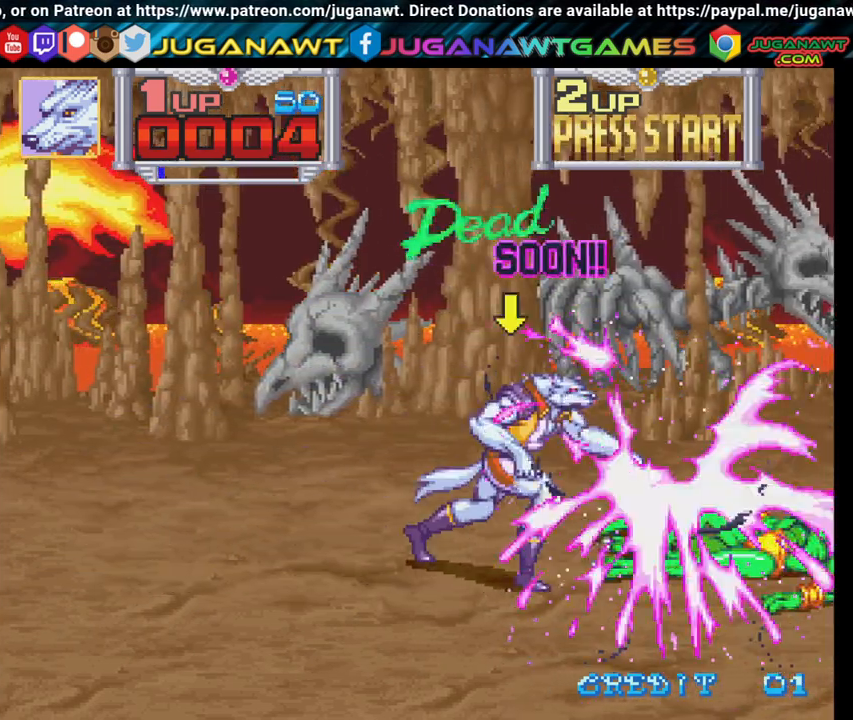
{"buttons": ["DPAD_RIGHT"], "left_stick": "center", "right_stick": "center", "events": [[50, "DPAD_DOWN", "up"], [100, "X", "up"], [200, "X", "down"], [317, "X", "up"], [383, "X", "down"], [500, "X", "up"]]}
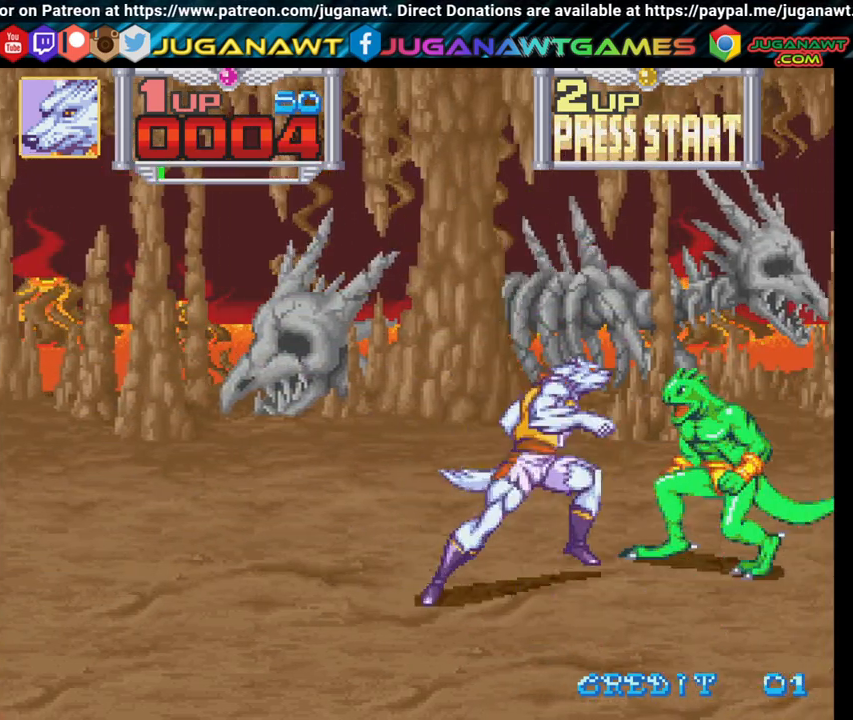
{"buttons": ["X", "DPAD_RIGHT"], "left_stick": "center", "right_stick": "center", "events": [[67, "X", "down"], [183, "X", "up"], [267, "X", "down"], [383, "X", "up"], [467, "X", "down"]]}
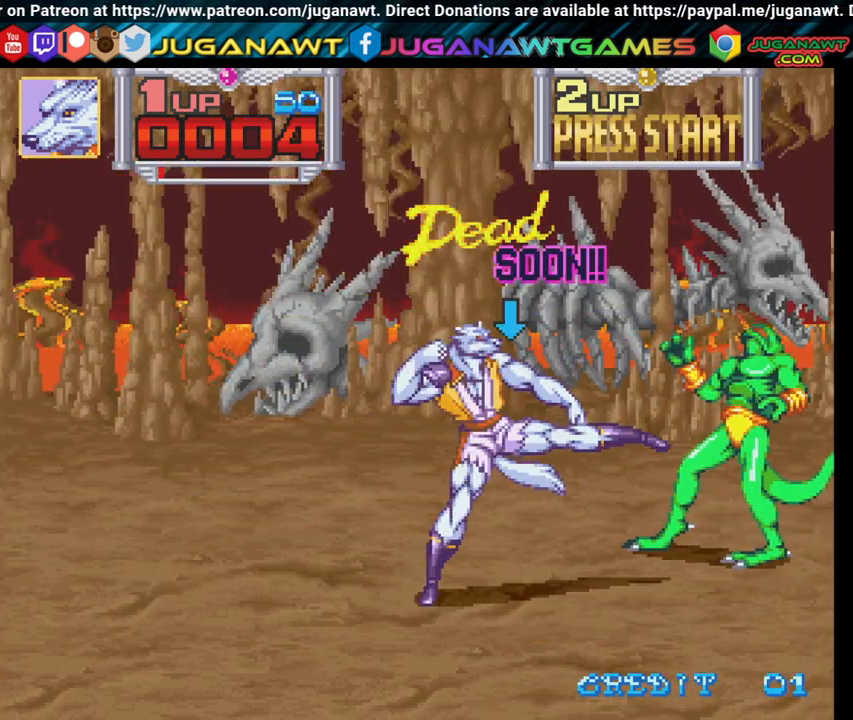
{"buttons": ["DPAD_RIGHT"], "left_stick": "center", "right_stick": "center", "events": [[83, "X", "up"], [167, "X", "down"], [283, "X", "up"], [383, "X", "down"], [467, "X", "up"]]}
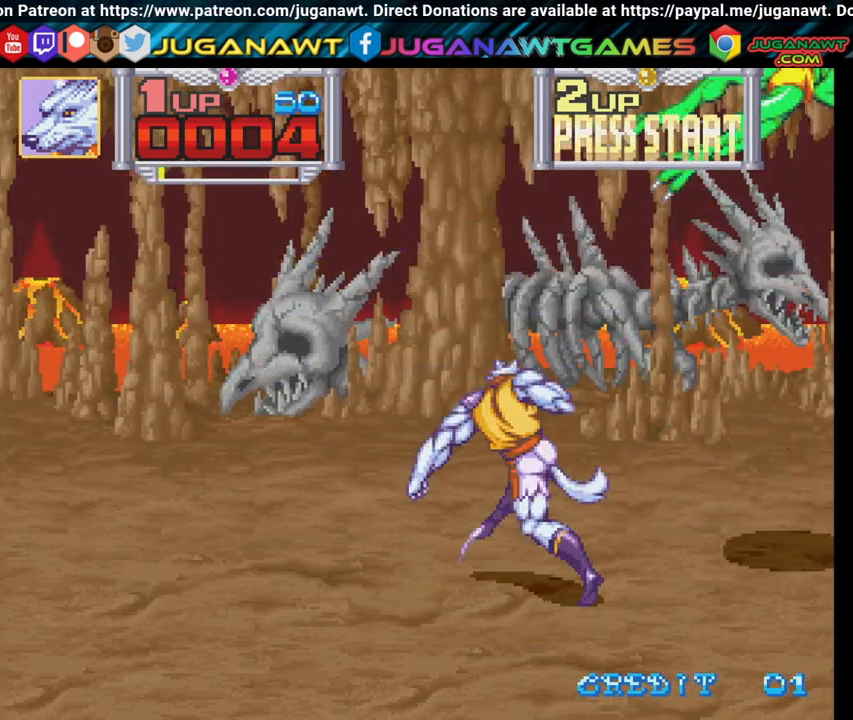
{"buttons": ["DPAD_RIGHT"], "left_stick": "center", "right_stick": "center", "events": []}
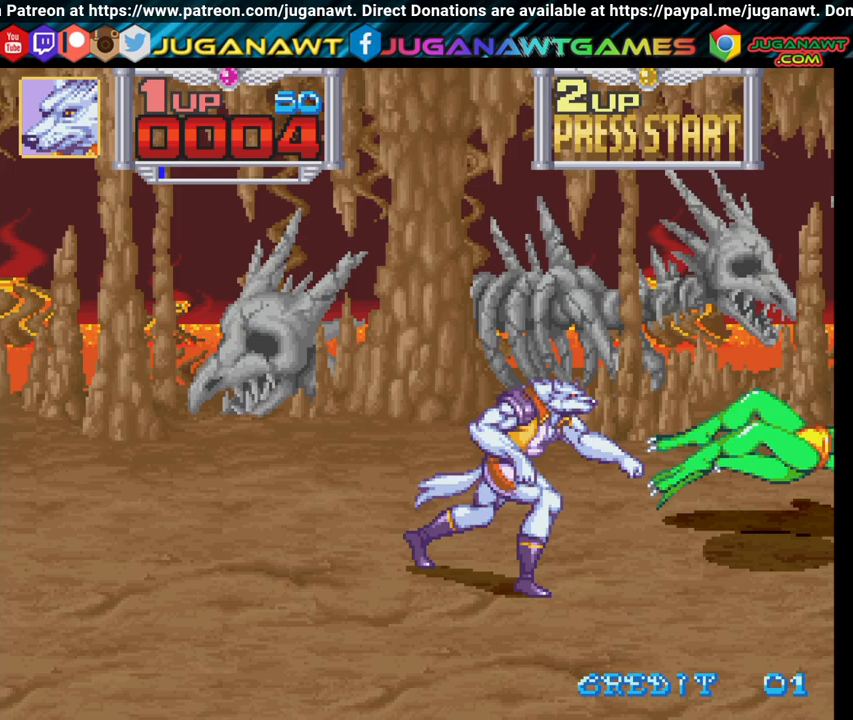
{"buttons": ["DPAD_RIGHT"], "left_stick": "center", "right_stick": "center", "events": [[50, "X", "down"], [150, "X", "up"]]}
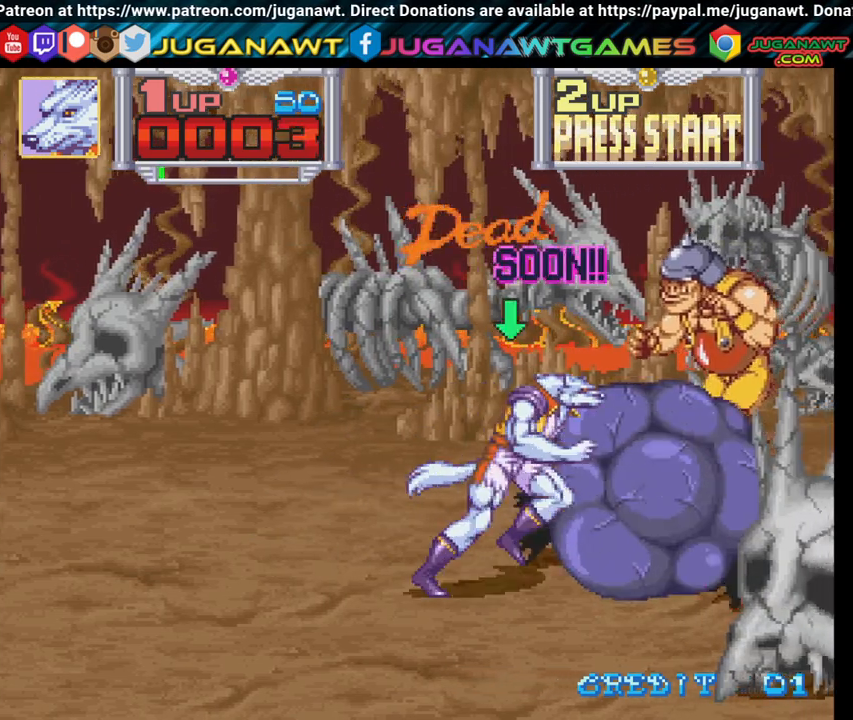
{"buttons": ["DPAD_RIGHT"], "left_stick": "center", "right_stick": "center", "events": [[17, "DPAD_UP", "down"], [167, "X", "down"], [233, "DPAD_UP", "up"], [267, "X", "up"], [350, "X", "down"], [467, "X", "up"]]}
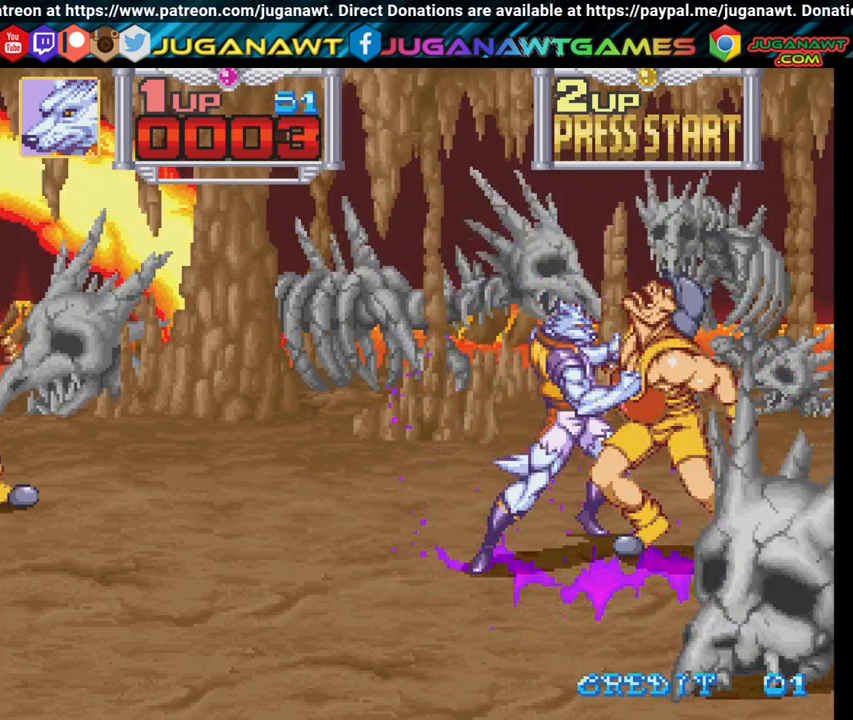
{"buttons": ["X", "DPAD_RIGHT"], "left_stick": "center", "right_stick": "center", "events": [[33, "X", "down"], [183, "X", "up"], [250, "X", "down"], [333, "X", "up"], [417, "X", "down"]]}
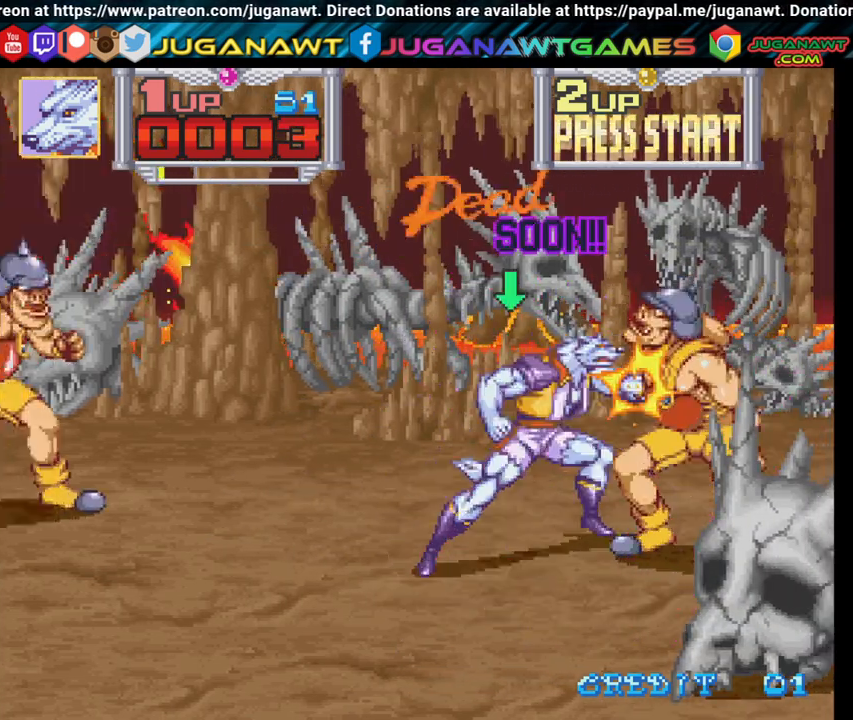
{"buttons": ["DPAD_LEFT"], "left_stick": "center", "right_stick": "center", "events": [[50, "DPAD_RIGHT", "up"], [50, "X", "up"], [100, "DPAD_LEFT", "down"], [150, "X", "down"], [283, "X", "up"], [367, "X", "down"], [467, "X", "up"]]}